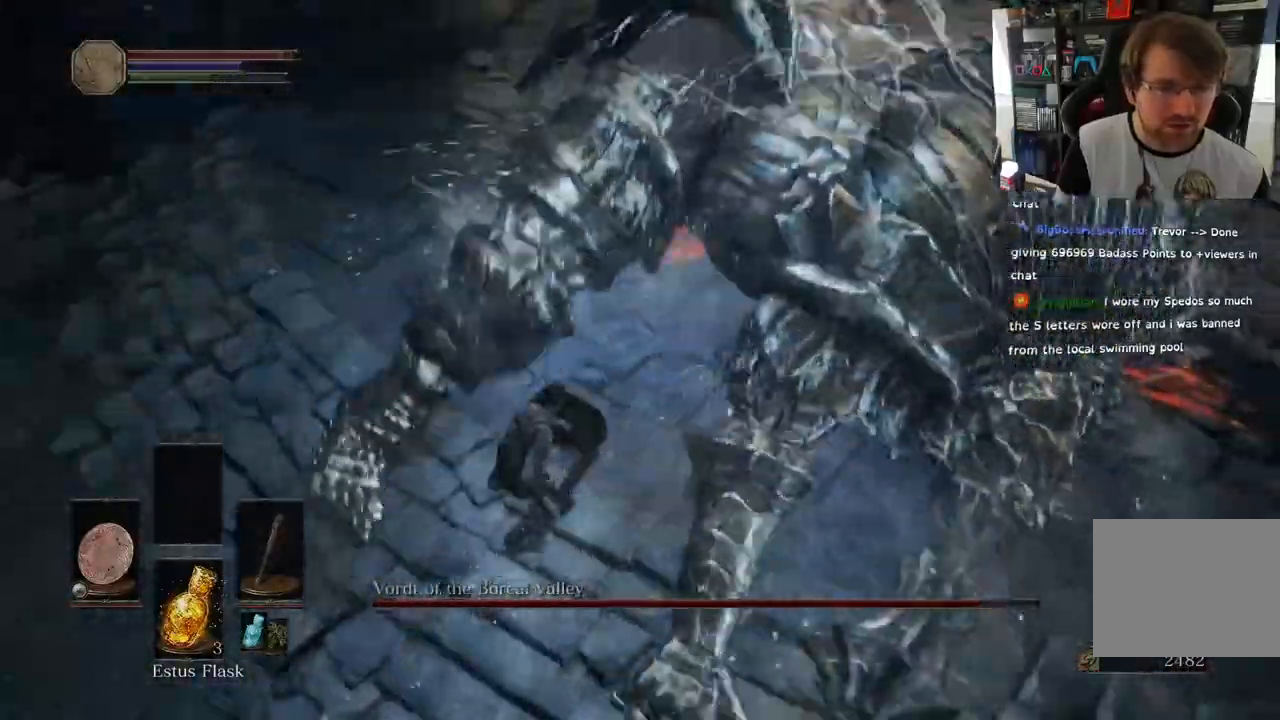
Gameplay with a controller (PlayStation layout); each line is a JSON object with the inputs held at the frame after it (dt_ms = milliseconds from this image to that frame). "events" lists button and stick changes between this image and that frame as [ms after this image, input, new state], when the widget could be followed in between.
{"dt_ms": 500, "buttons": [], "left_stick": "up-left", "right_stick": "center", "events": []}
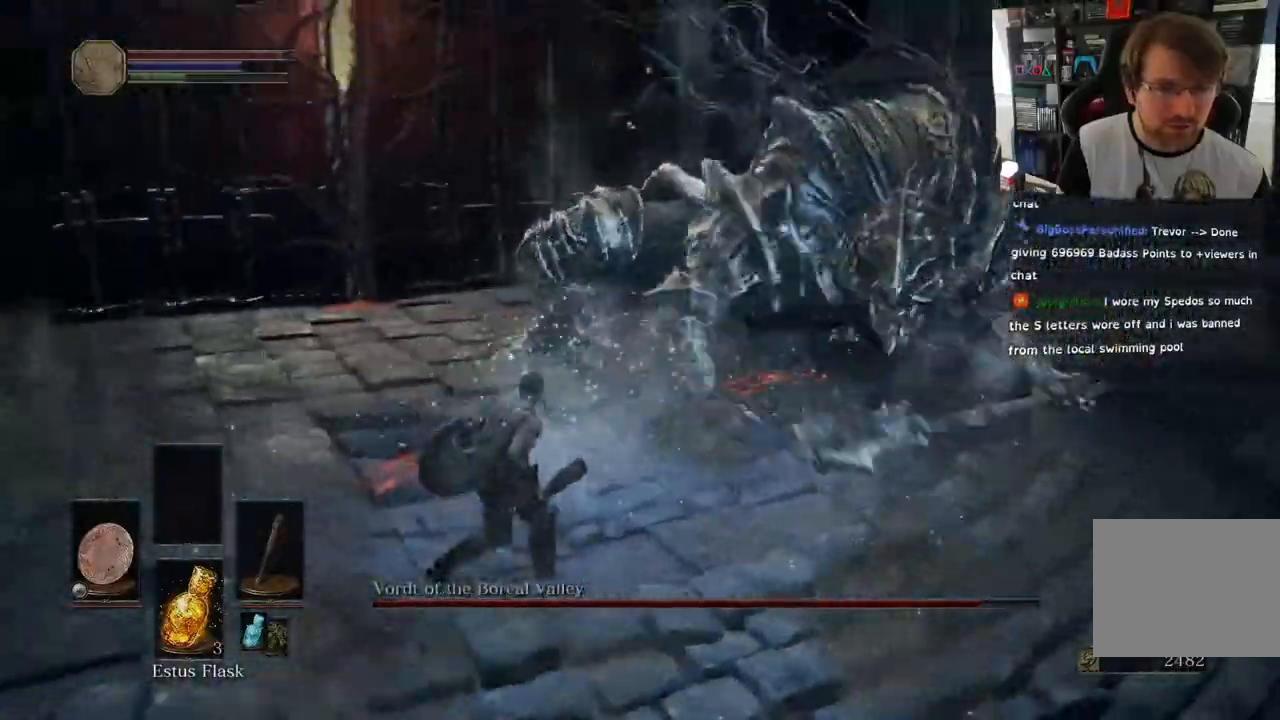
{"dt_ms": 500, "buttons": [], "left_stick": "up-left", "right_stick": "center", "events": []}
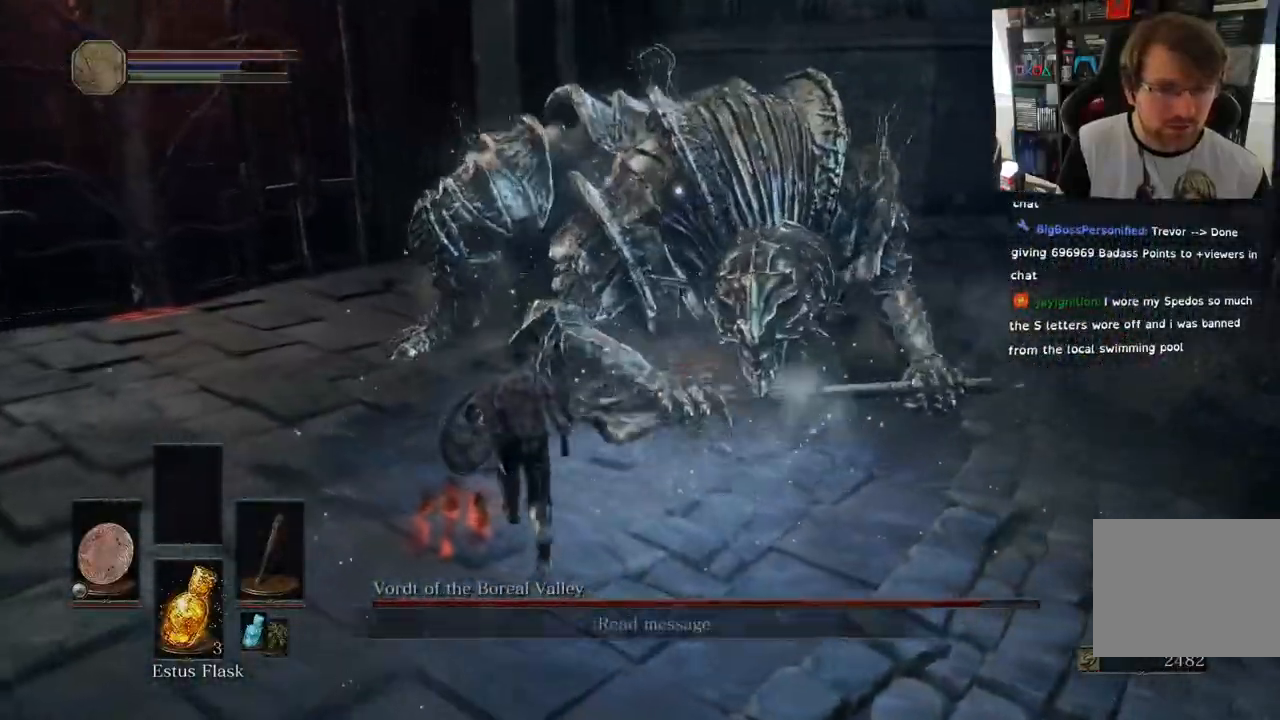
{"dt_ms": 500, "buttons": ["L1"], "left_stick": "up-left", "right_stick": "center", "events": [[450, "L1", "down"]]}
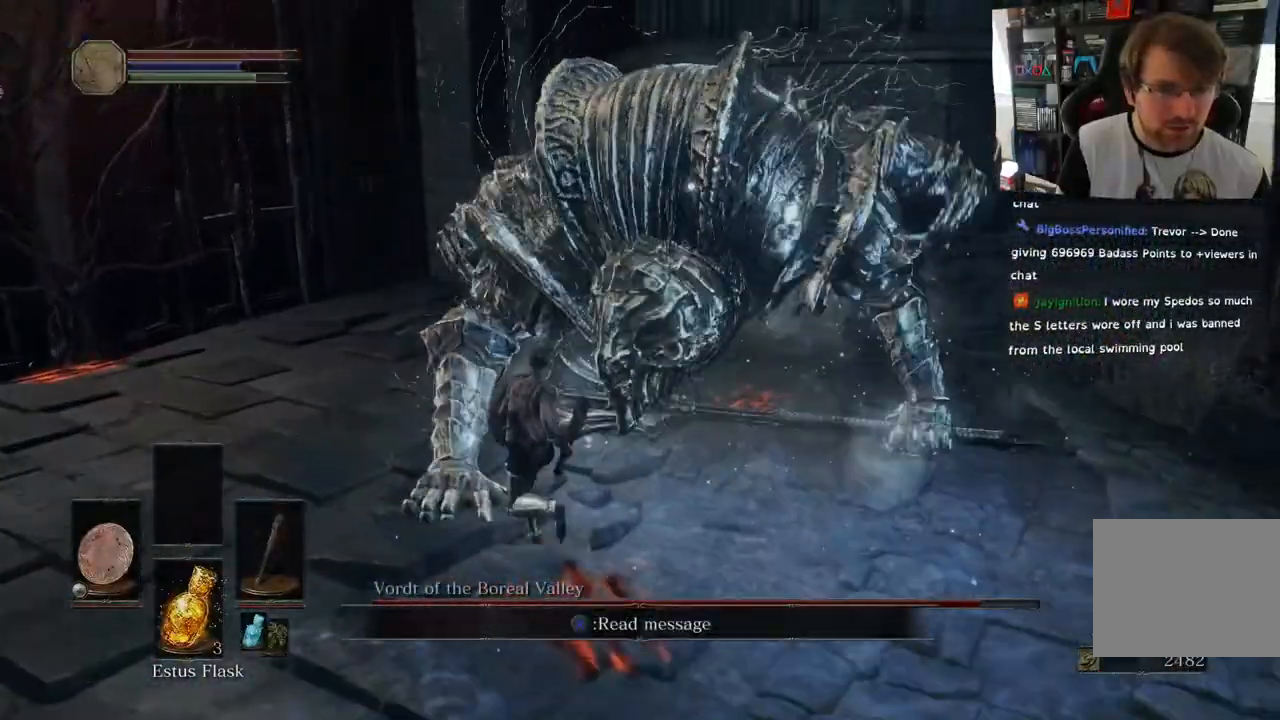
{"dt_ms": 500, "buttons": ["L1"], "left_stick": "up-left", "right_stick": "center", "events": []}
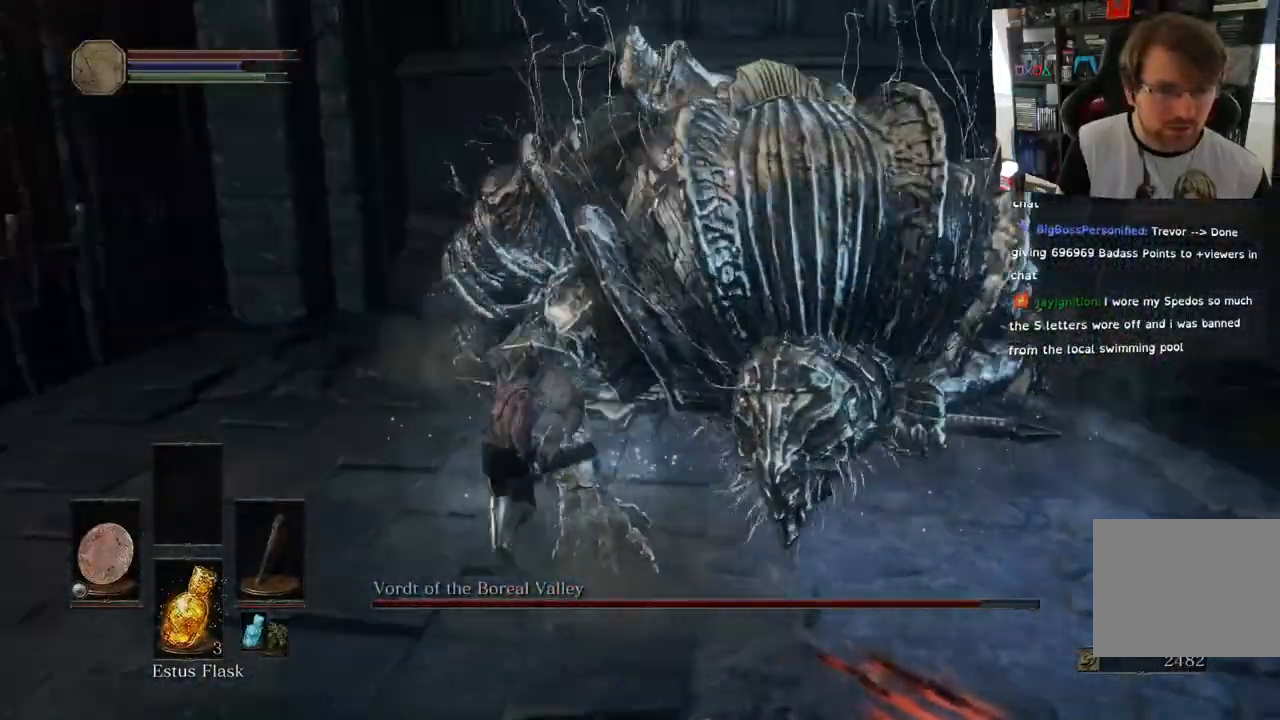
{"dt_ms": 500, "buttons": ["L1", "L2"], "left_stick": "up-left", "right_stick": "left", "events": [[67, "L1", "up"], [67, "right_stick", "left"], [300, "L1", "down"], [483, "L2", "down"]]}
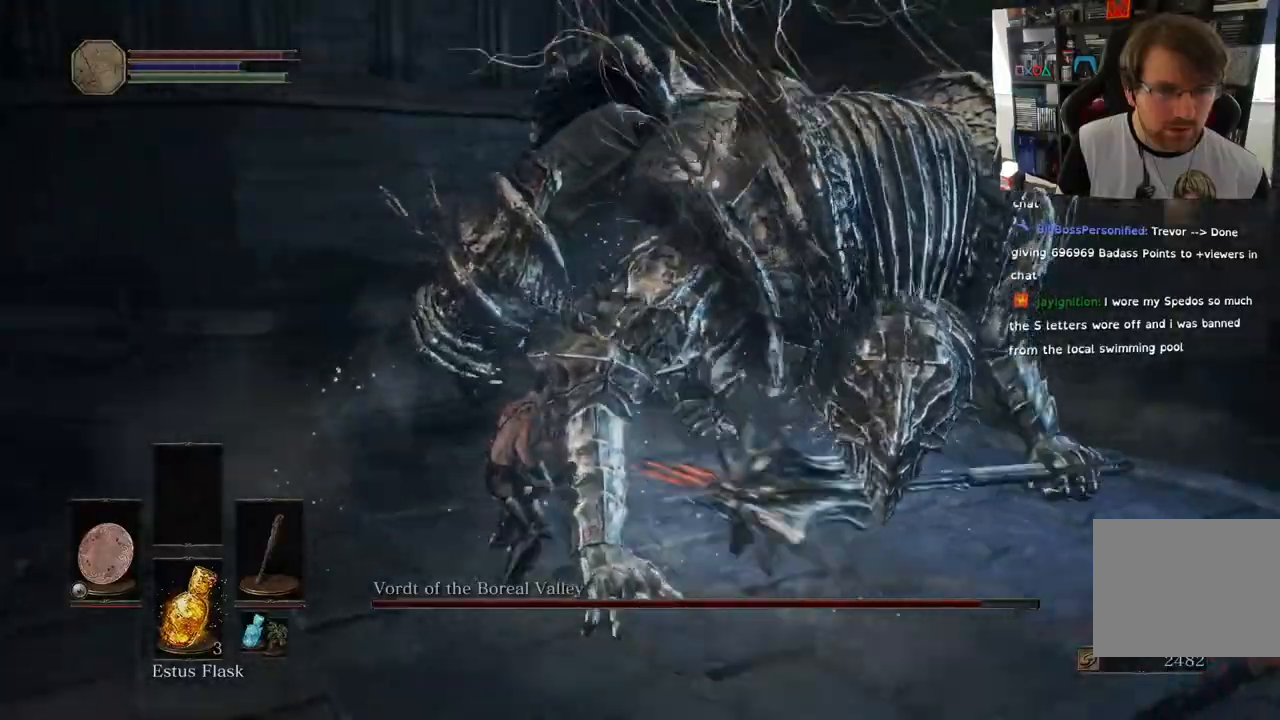
{"dt_ms": 500, "buttons": [], "left_stick": "up-left", "right_stick": "left", "events": [[150, "L1", "up"], [167, "L2", "up"], [267, "L2", "down"], [400, "L2", "up"]]}
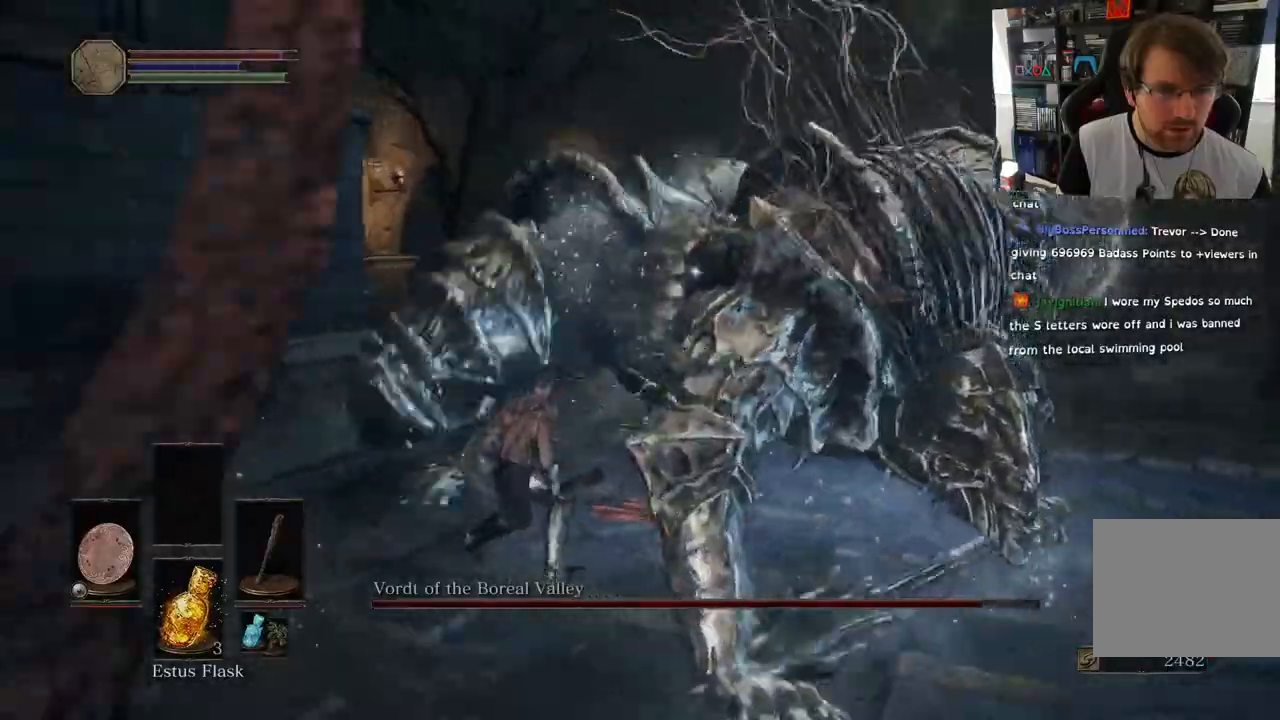
{"dt_ms": 500, "buttons": ["L1"], "left_stick": "up-left", "right_stick": "left", "events": [[100, "L2", "down"], [150, "L2", "up"], [167, "L1", "down"]]}
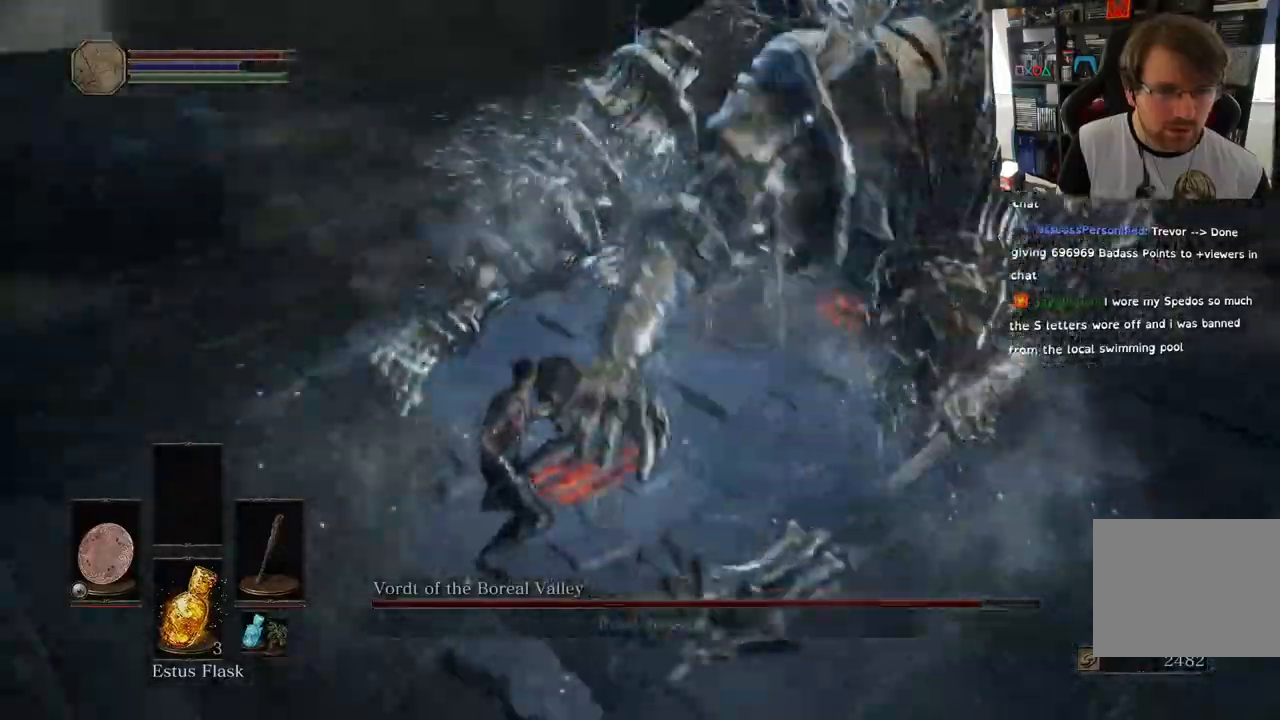
{"dt_ms": 500, "buttons": [], "left_stick": "up-left", "right_stick": "left", "events": [[217, "L1", "up"]]}
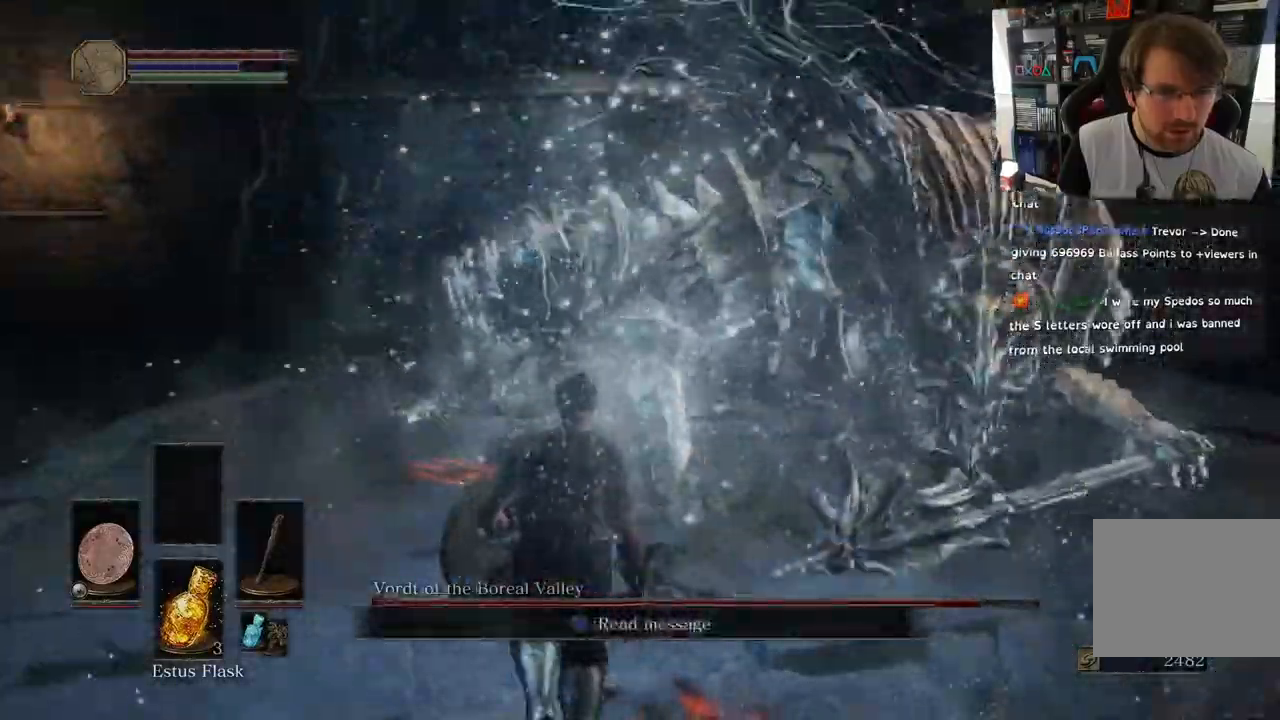
{"dt_ms": 500, "buttons": [], "left_stick": "up-left", "right_stick": "left", "events": []}
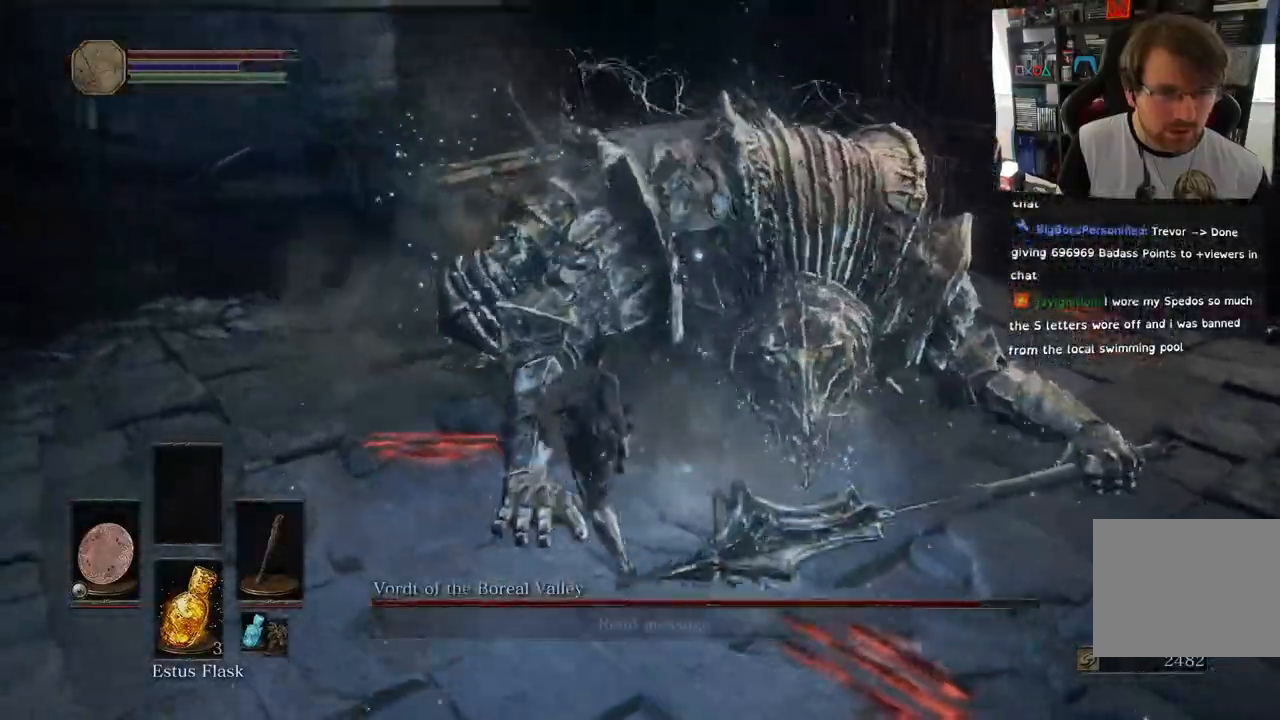
{"dt_ms": 500, "buttons": [], "left_stick": "up-left", "right_stick": "left", "events": []}
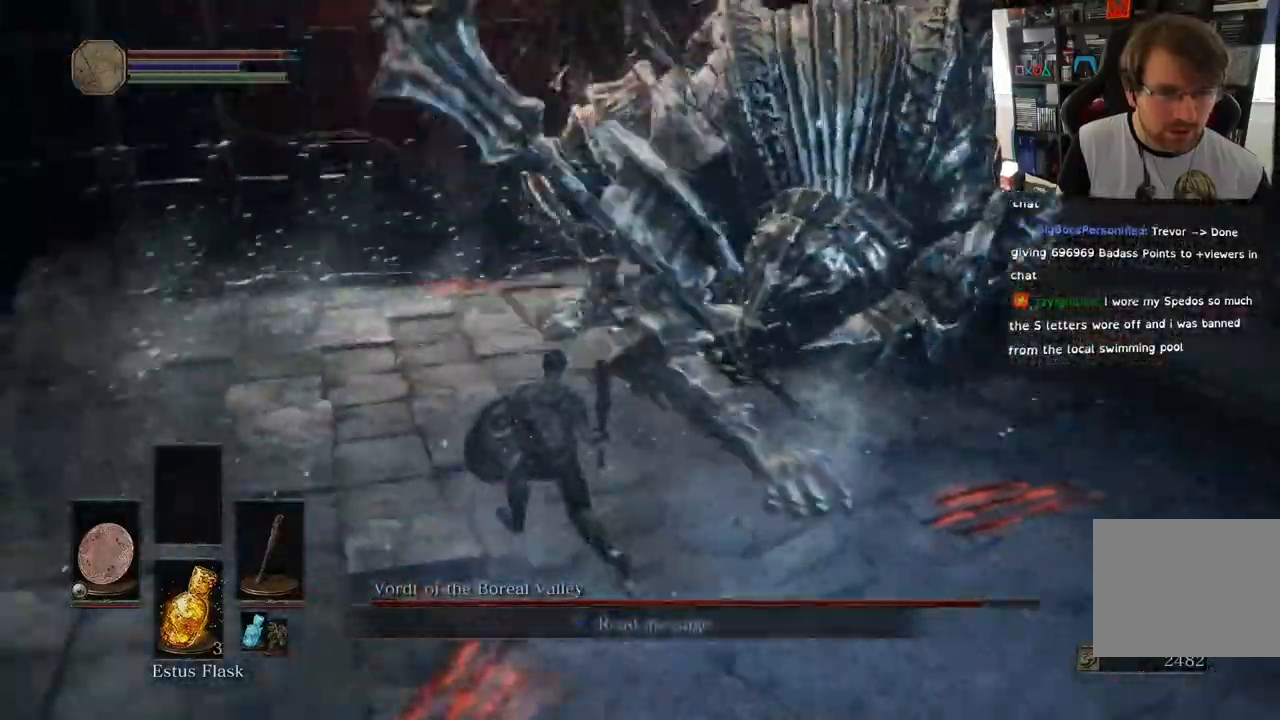
{"dt_ms": 500, "buttons": [], "left_stick": "up-left", "right_stick": "left", "events": []}
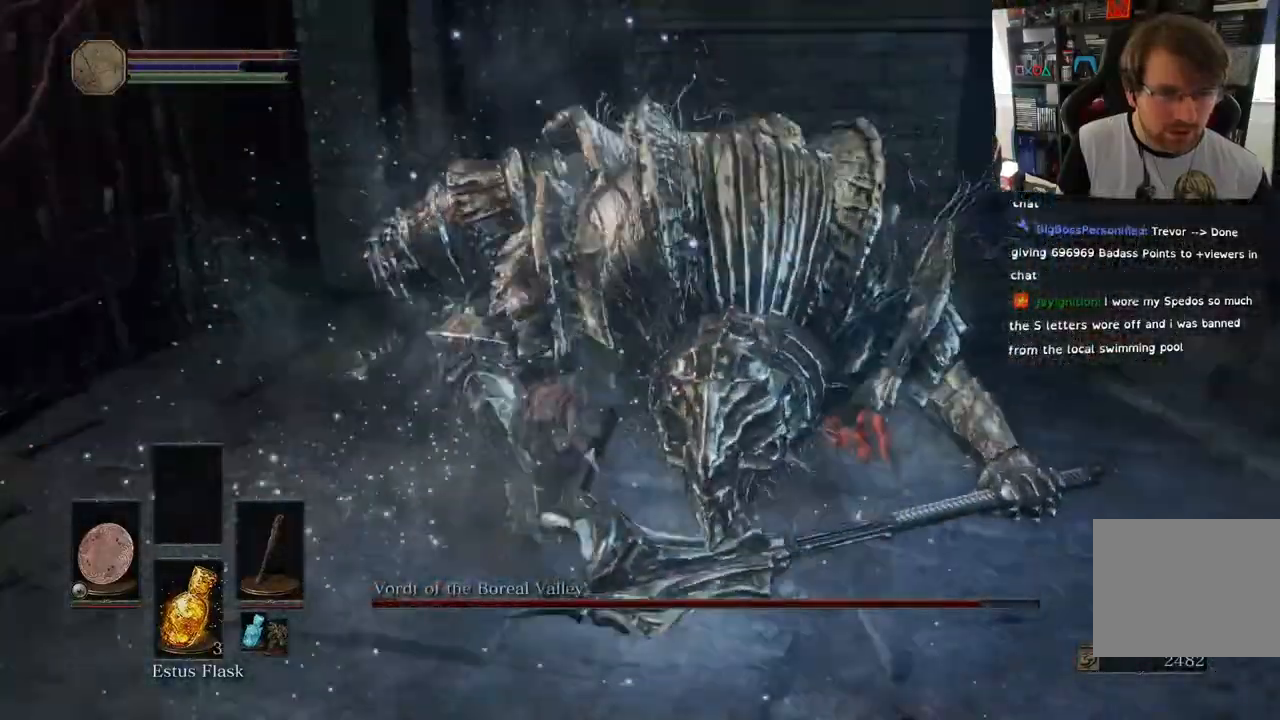
{"dt_ms": 500, "buttons": [], "left_stick": "up-left", "right_stick": "left", "events": []}
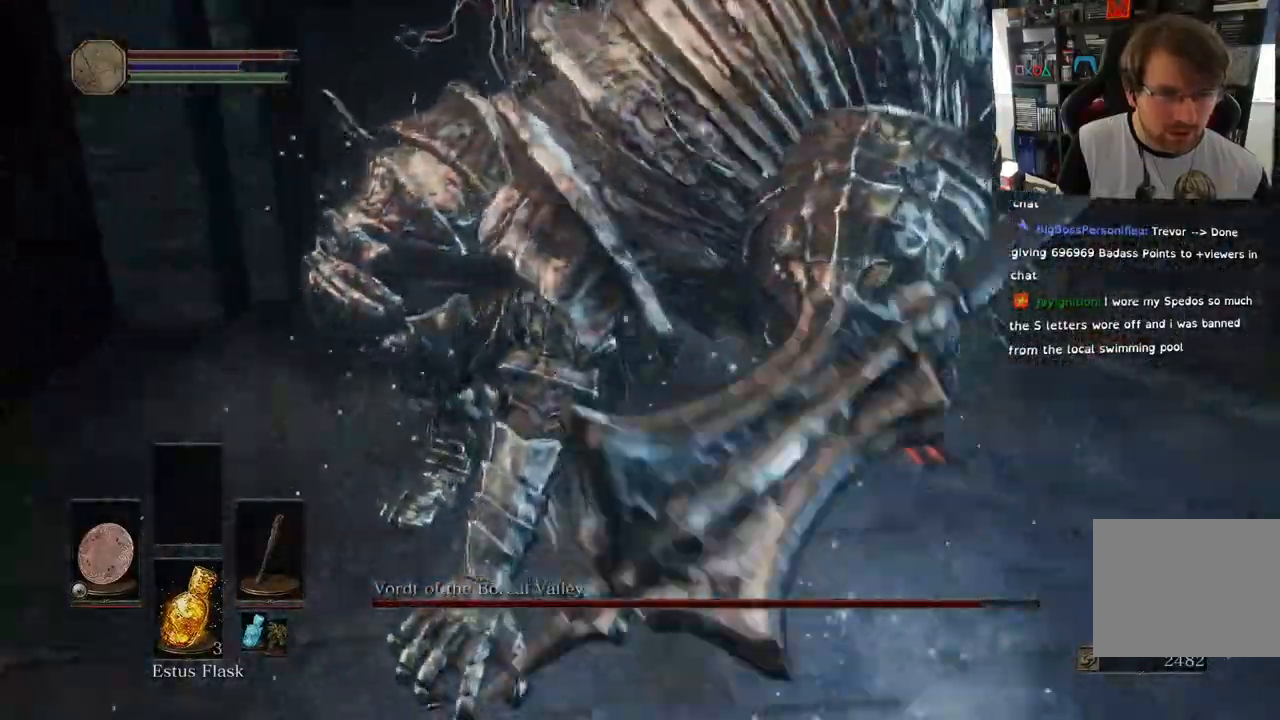
{"dt_ms": 500, "buttons": [], "left_stick": "up-left", "right_stick": "left", "events": [[233, "CIRCLE", "down"], [350, "CIRCLE", "up"]]}
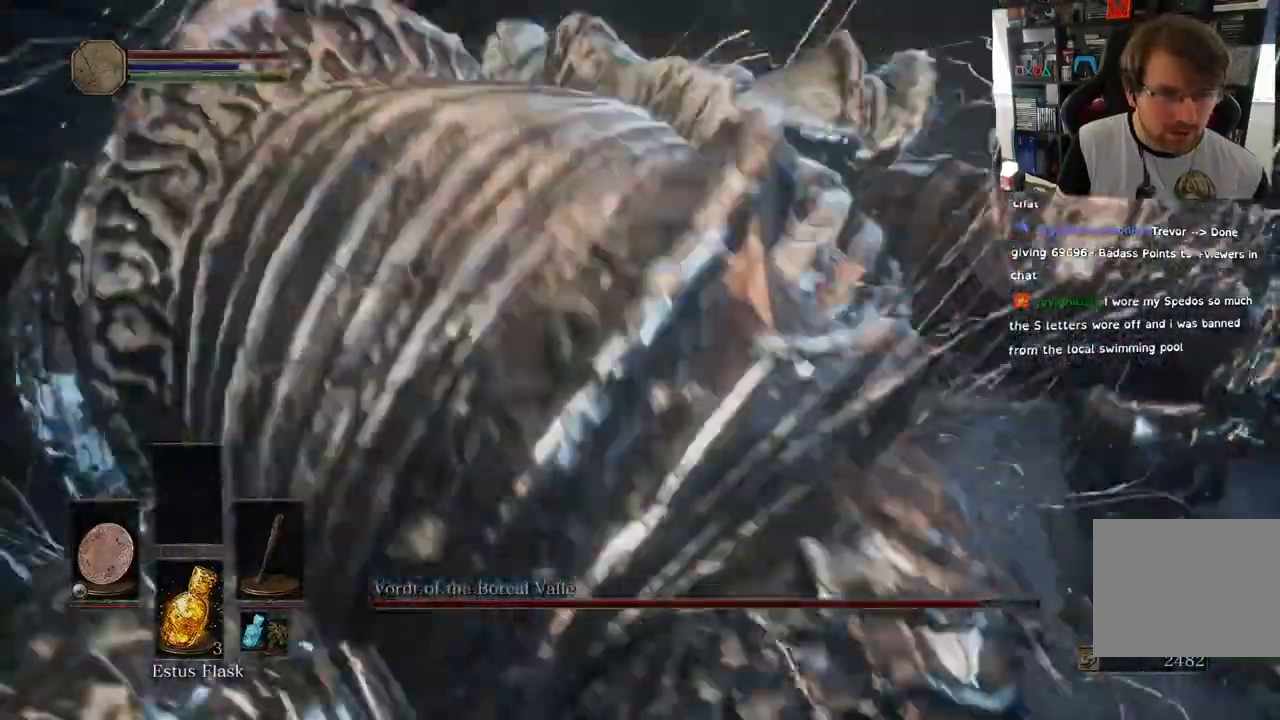
{"dt_ms": 500, "buttons": ["TRIANGLE"], "left_stick": "up", "right_stick": "left", "events": [[317, "left_stick", "up"], [367, "TRIANGLE", "down"]]}
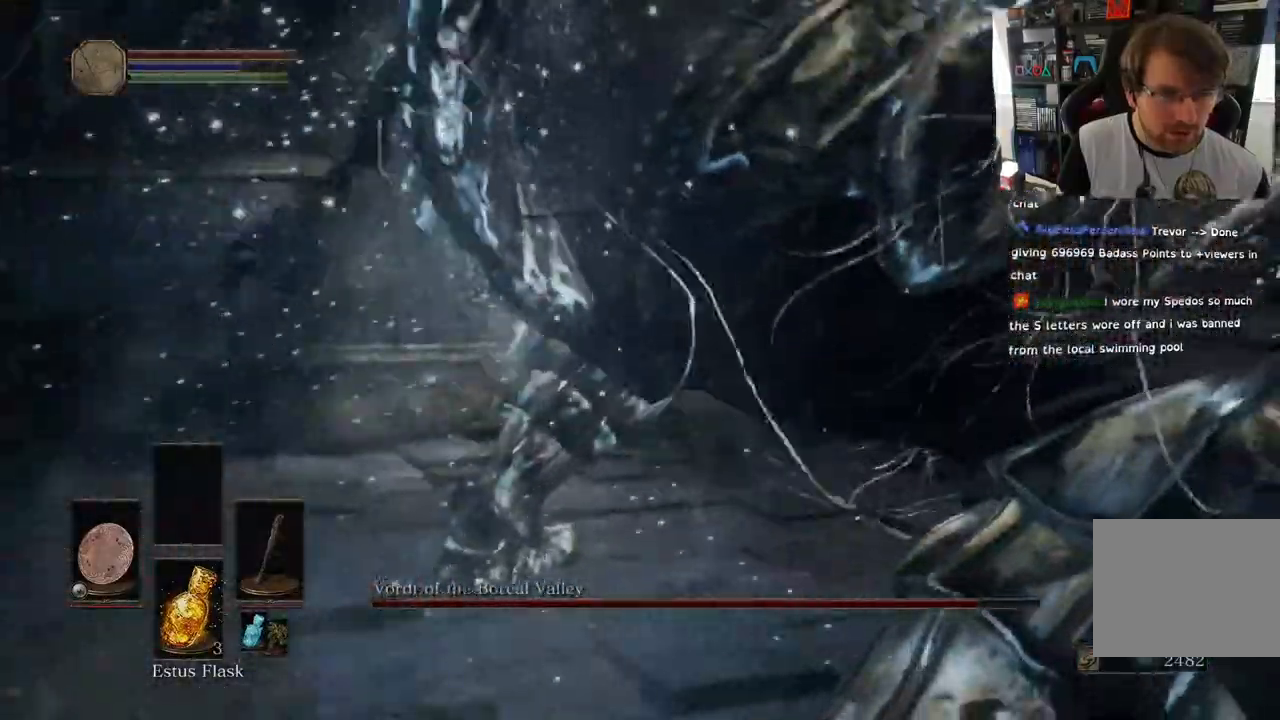
{"dt_ms": 500, "buttons": [], "left_stick": "up", "right_stick": "left", "events": [[67, "TRIANGLE", "up"], [83, "R2", "down"], [200, "R2", "up"], [333, "R1", "down"], [450, "R1", "up"]]}
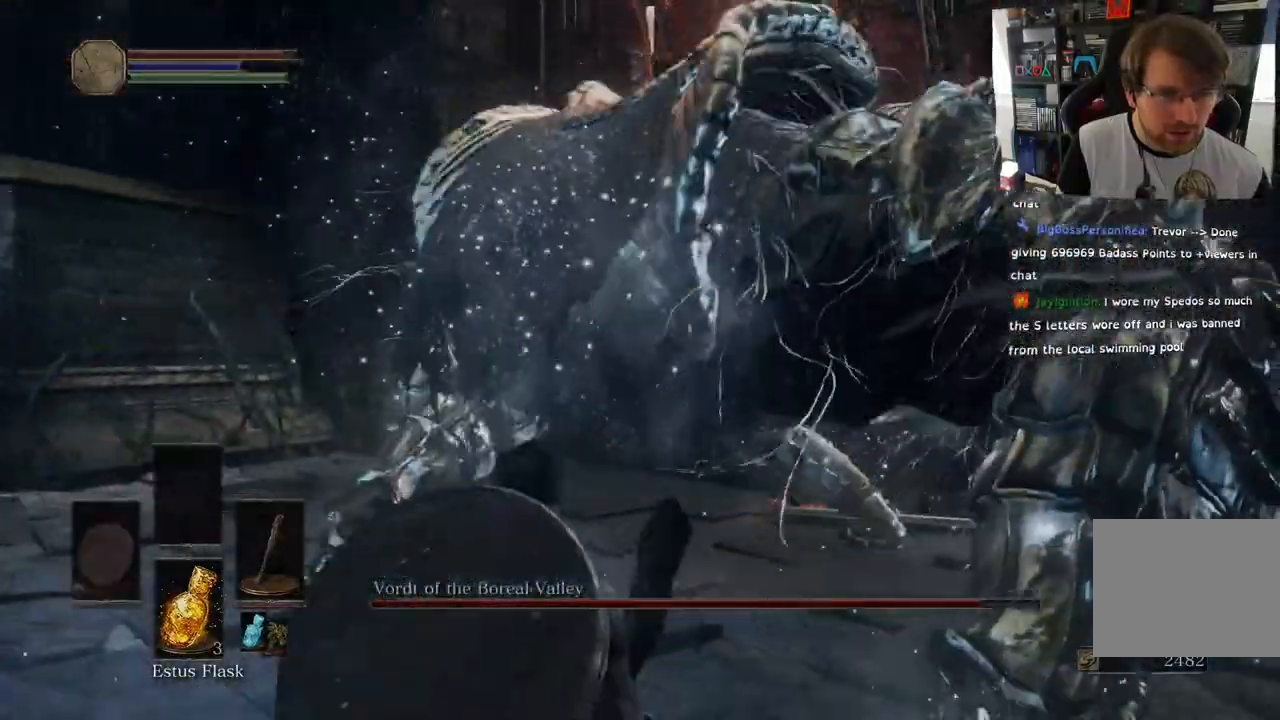
{"dt_ms": 500, "buttons": [], "left_stick": "up", "right_stick": "left", "events": [[50, "R1", "down"], [183, "R1", "up"], [283, "R1", "down"], [433, "R1", "up"]]}
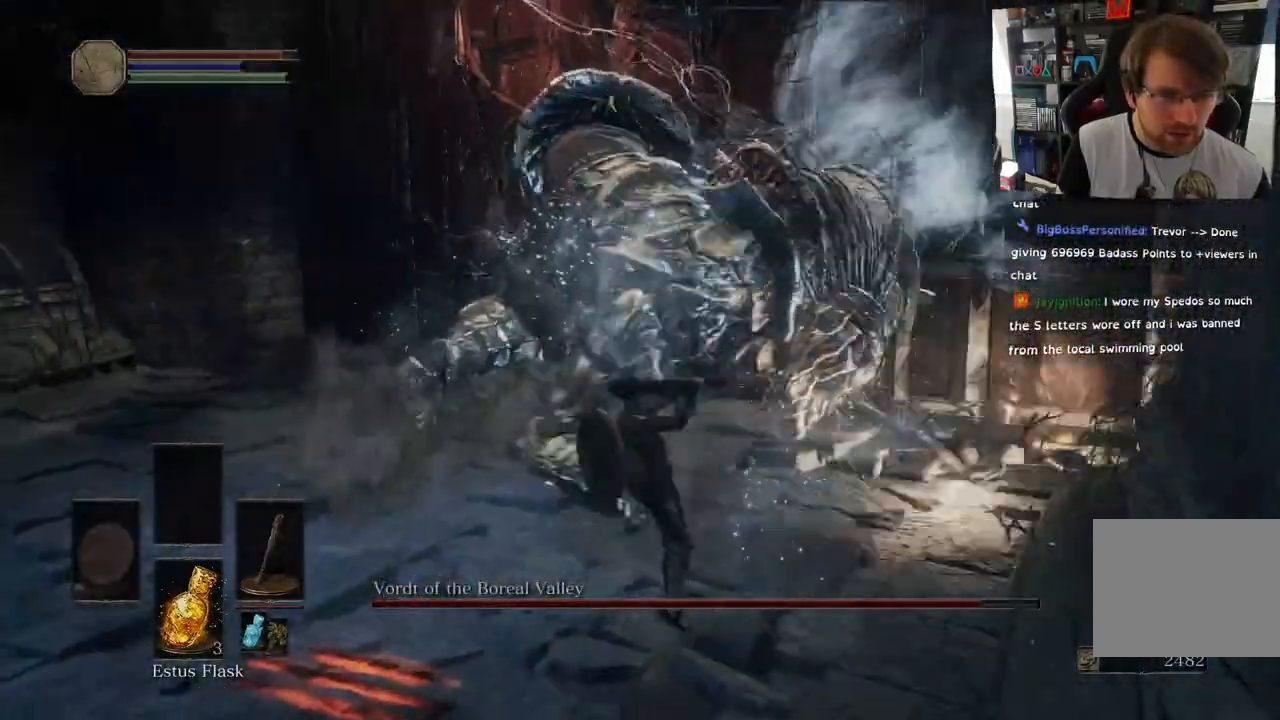
{"dt_ms": 500, "buttons": [], "left_stick": "up-left", "right_stick": "center", "events": [[117, "right_stick", "up-right"], [217, "right_stick", "center"], [283, "left_stick", "center"], [450, "left_stick", "up-left"]]}
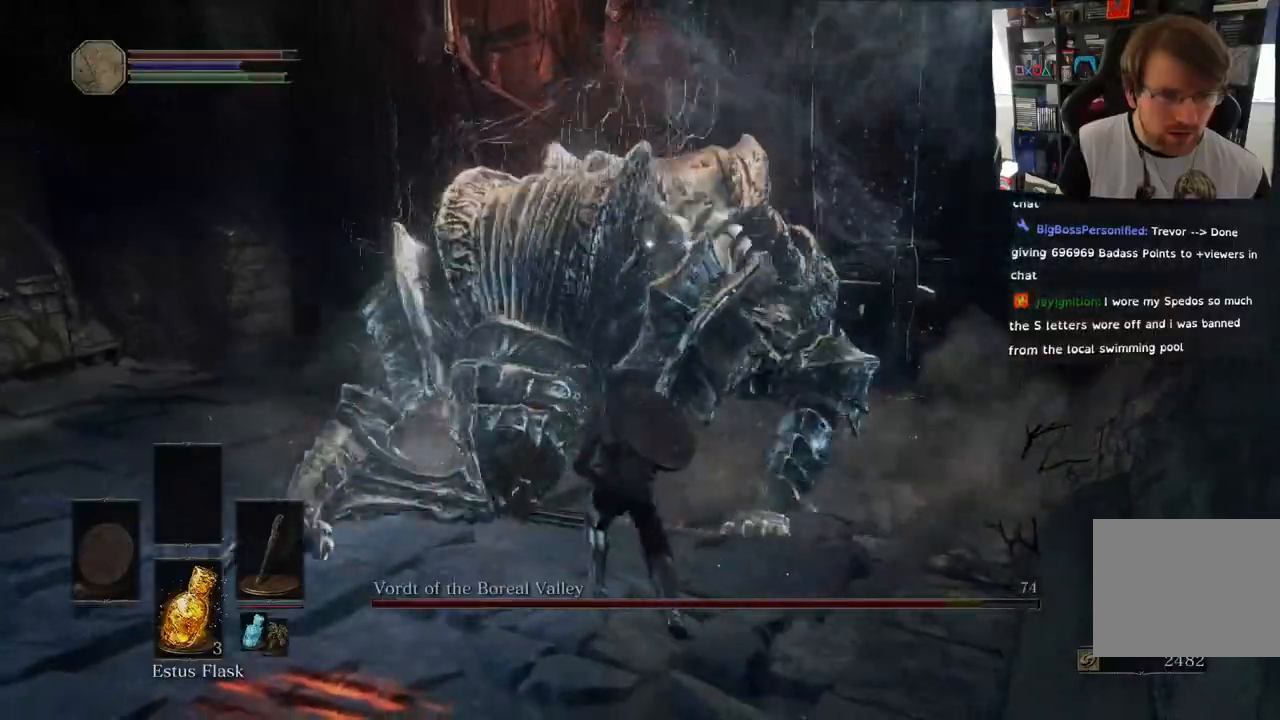
{"dt_ms": 500, "buttons": [], "left_stick": "up-left", "right_stick": "center", "events": []}
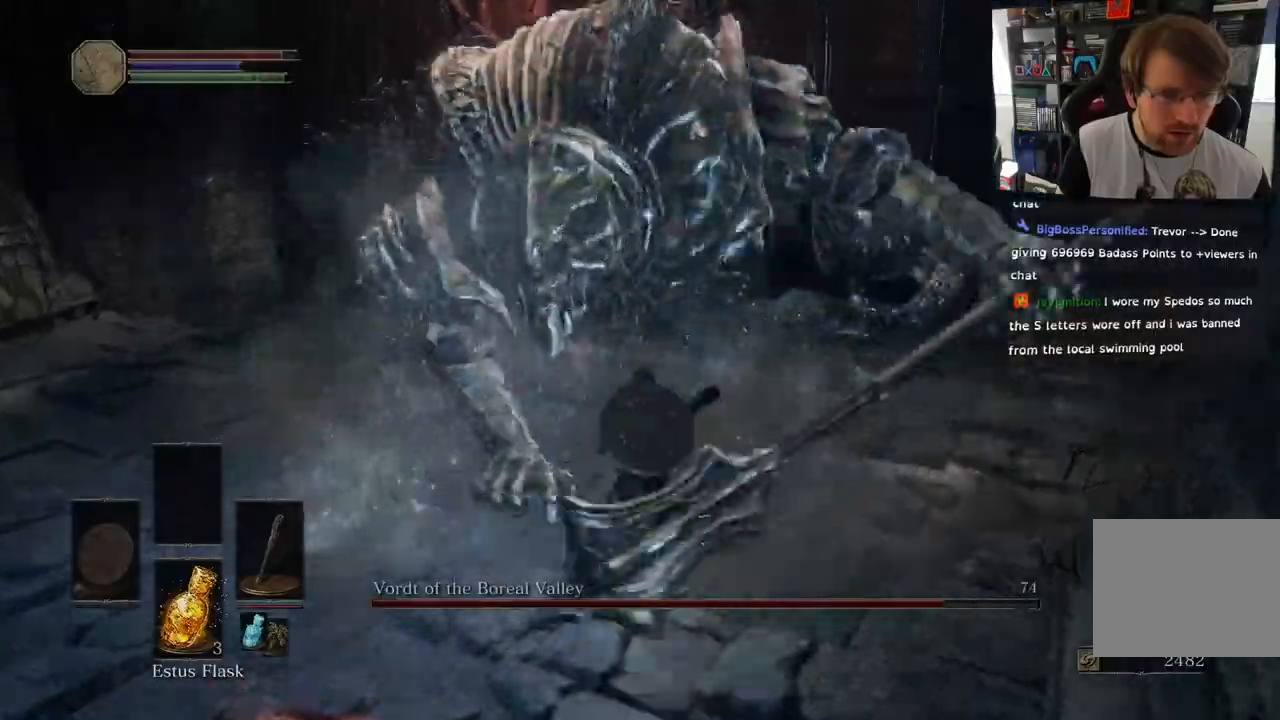
{"dt_ms": 500, "buttons": [], "left_stick": "up-left", "right_stick": "up-right"}
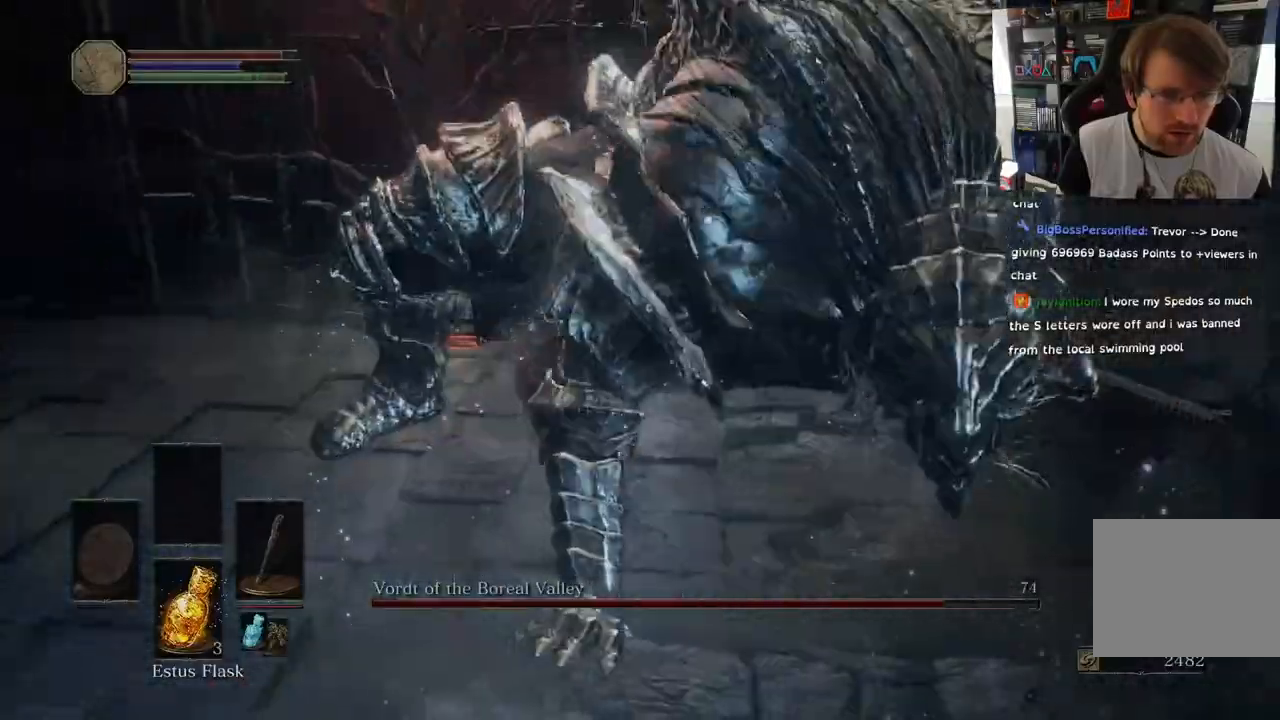
{"dt_ms": 500, "buttons": [], "left_stick": "up-left", "right_stick": "up-right", "events": []}
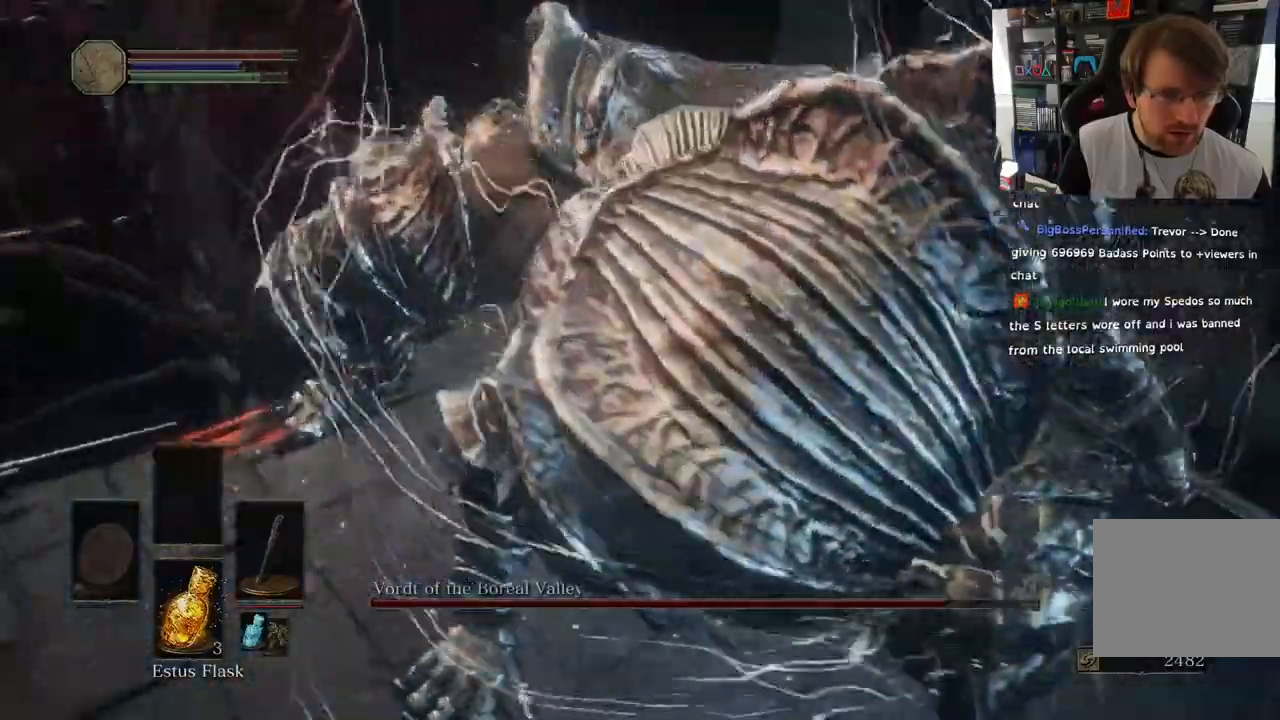
{"dt_ms": 500, "buttons": [], "left_stick": "up-left", "right_stick": "center", "events": [[367, "right_stick", "center"]]}
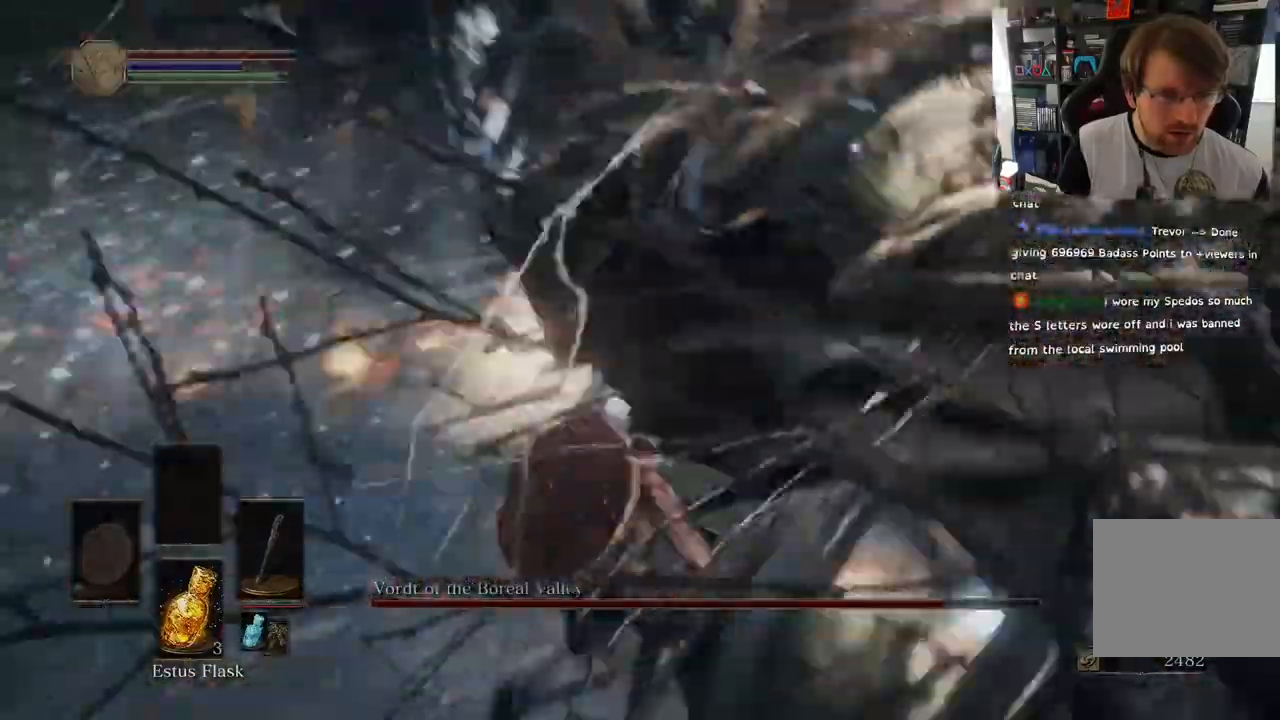
{"dt_ms": 500, "buttons": ["L2"], "left_stick": "center", "right_stick": "right", "events": [[317, "right_stick", "right"], [350, "R1", "down"], [483, "L2", "down"], [483, "R1", "up"], [500, "left_stick", "center"]]}
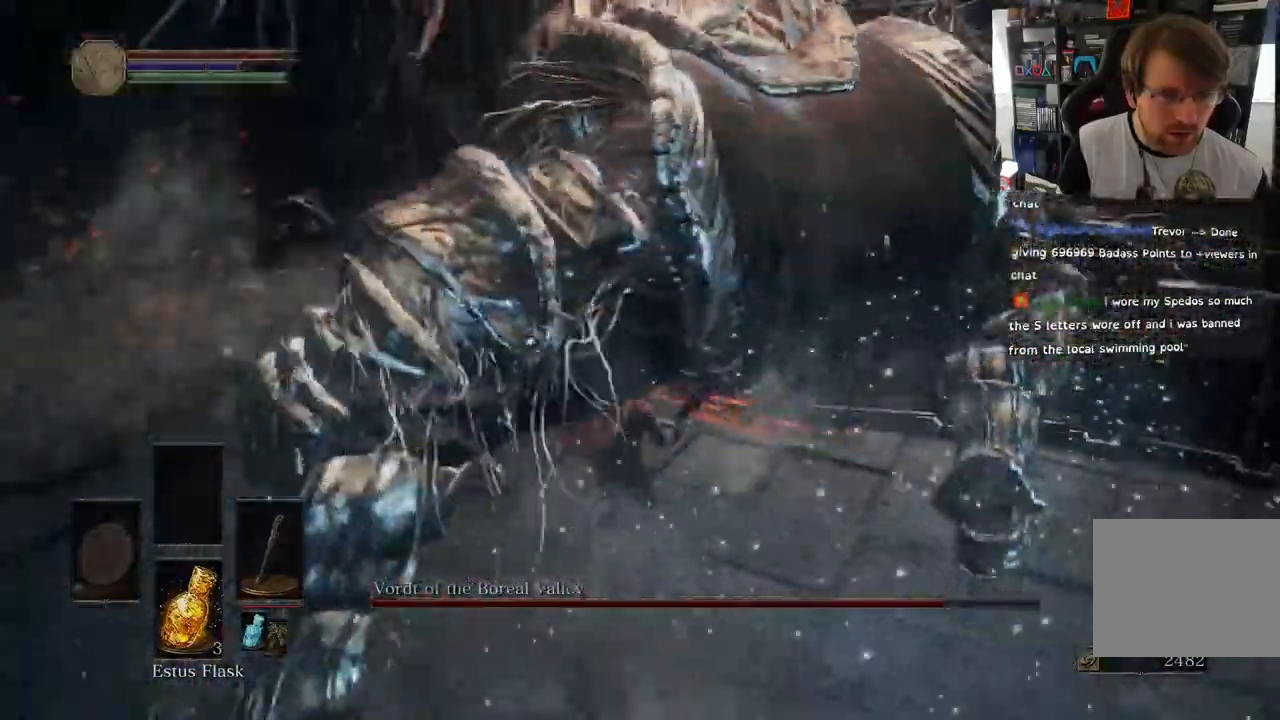
{"dt_ms": 500, "buttons": [], "left_stick": "right", "right_stick": "right", "events": [[50, "L2", "up"], [67, "R1", "down"], [183, "R1", "up"], [283, "R1", "down"], [400, "left_stick", "right"], [450, "R1", "up"]]}
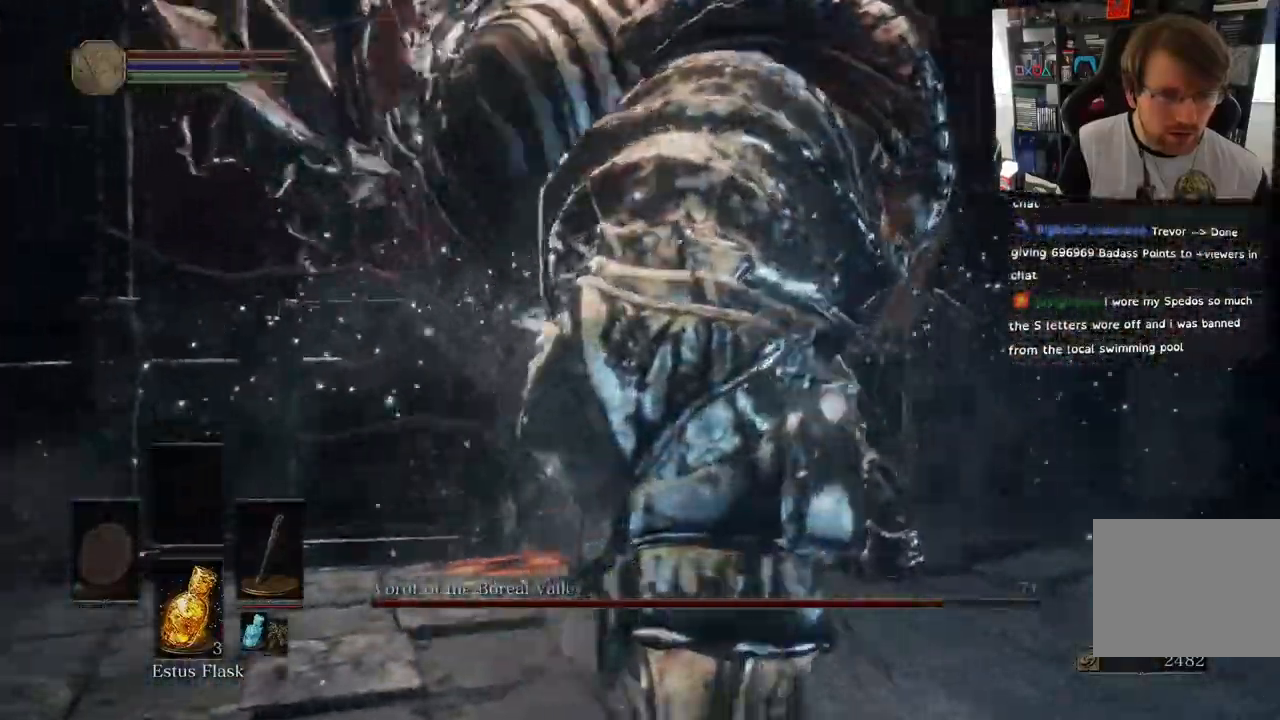
{"dt_ms": 1000, "buttons": ["R1"], "left_stick": "up", "right_stick": "right"}
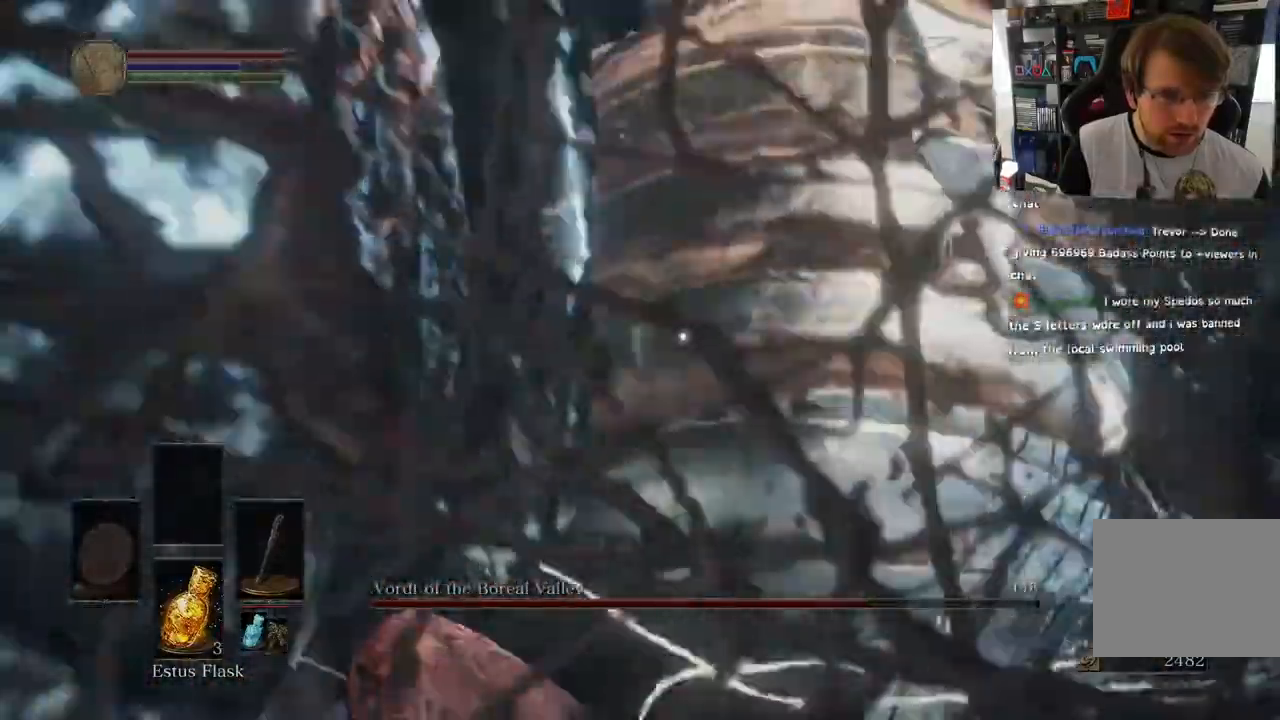
{"dt_ms": 1000, "buttons": [], "left_stick": "up-left", "right_stick": "center"}
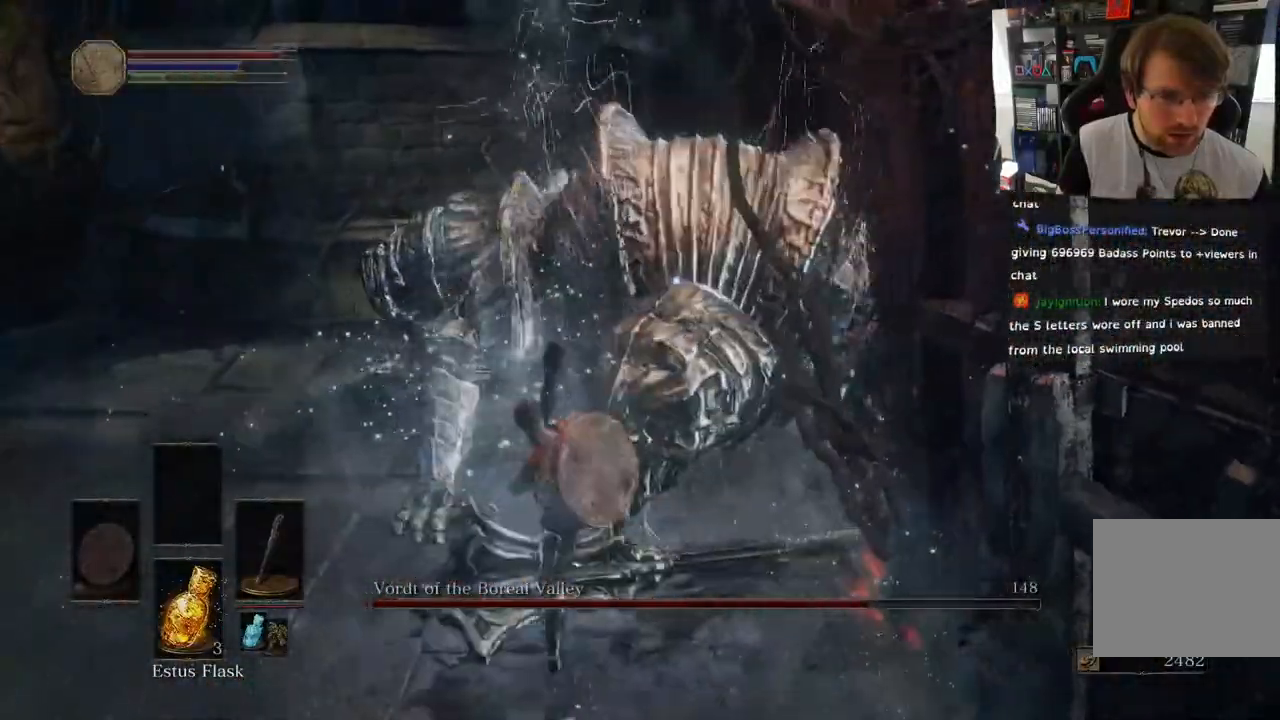
{"dt_ms": 500, "buttons": [], "left_stick": "up-left", "right_stick": "center", "events": []}